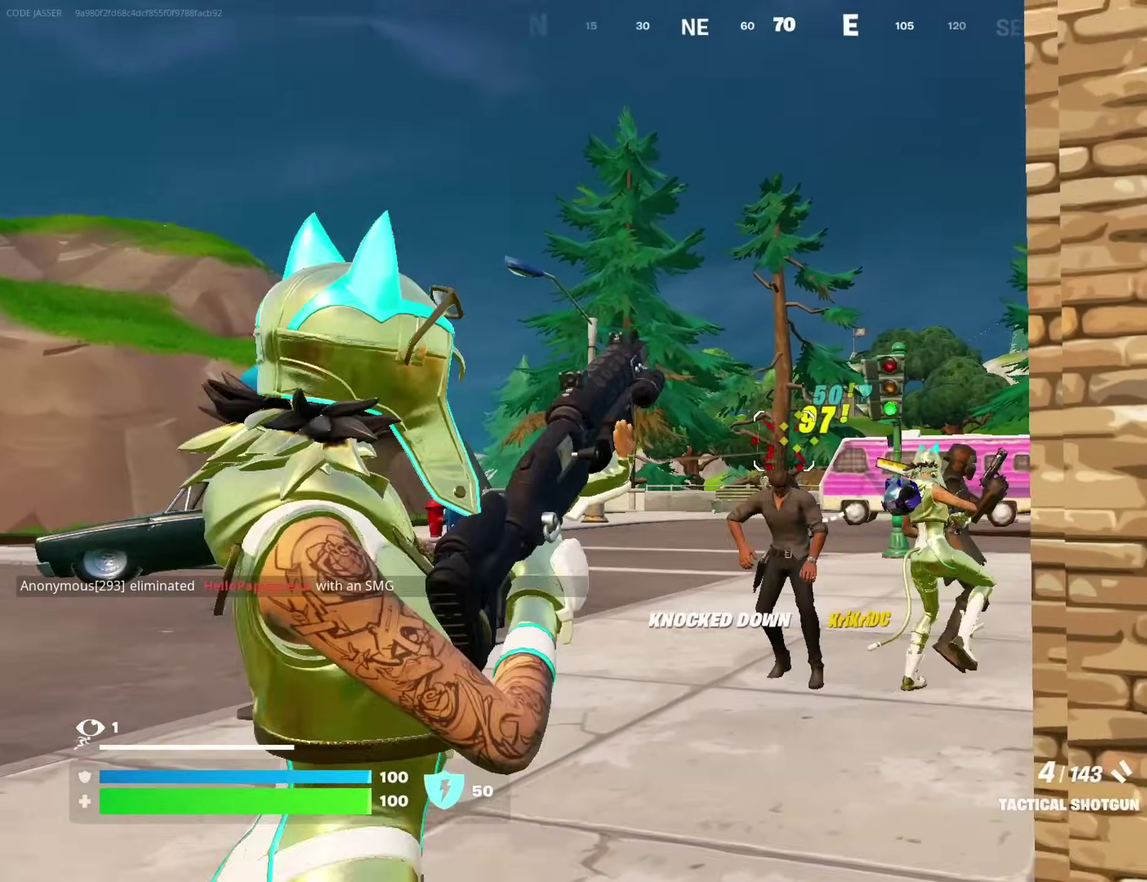
Gameplay with a controller (PlayStation layout); each line is a JSON object with the inputs held at the frame after it (dt_ms = milliseconds from this image to that frame). "events" lists button and stick changes between this image and that frame as [ms after this image, input, new state], when the widget could be followed in between. Not read: L1 R1.
{"dt_ms": 300, "buttons": ["L2"], "left_stick": "left", "right_stick": "center", "events": [[33, "left_stick", "down-right"], [50, "L2", "up"], [67, "right_stick", "center"], [83, "left_stick", "down"], [133, "left_stick", "down-left"], [183, "right_stick", "right"], [200, "left_stick", "down"], [250, "L2", "down"], [283, "left_stick", "left"], [283, "right_stick", "center"]]}
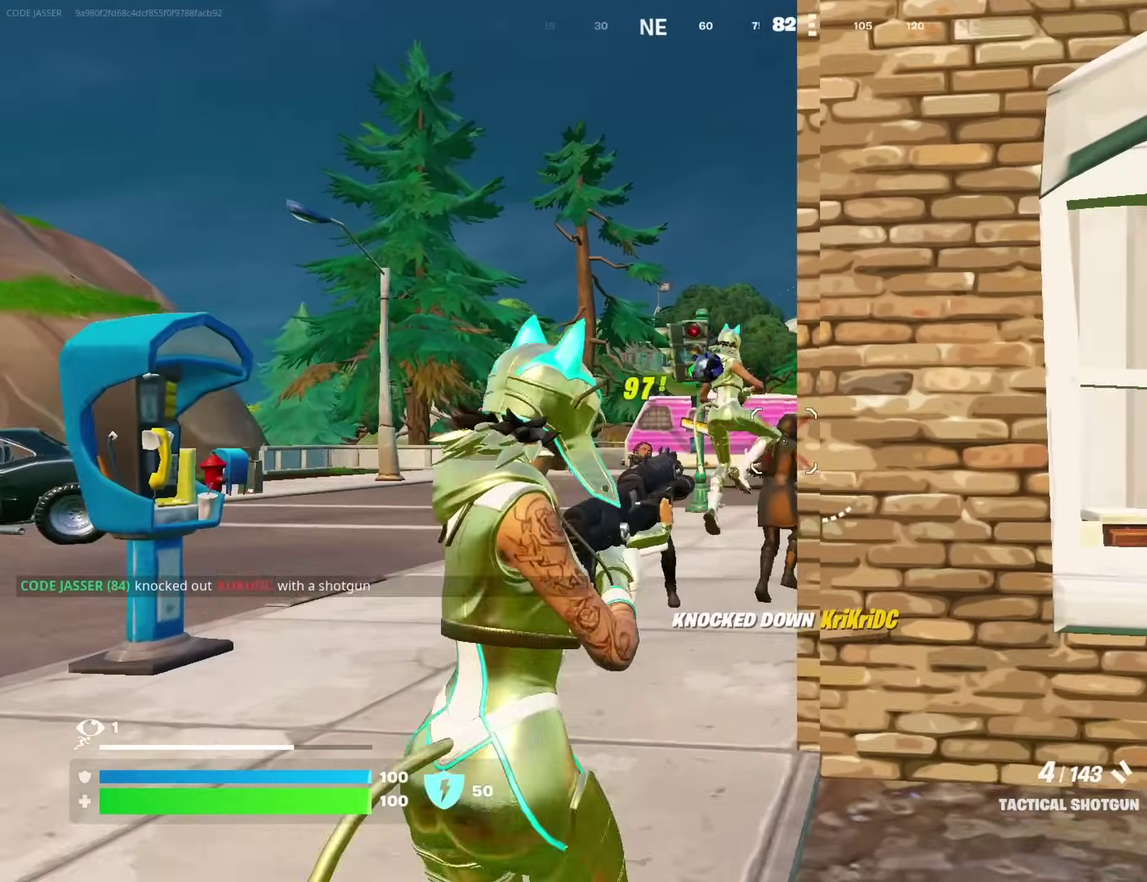
{"dt_ms": 700, "buttons": [], "left_stick": "up-left", "right_stick": "down"}
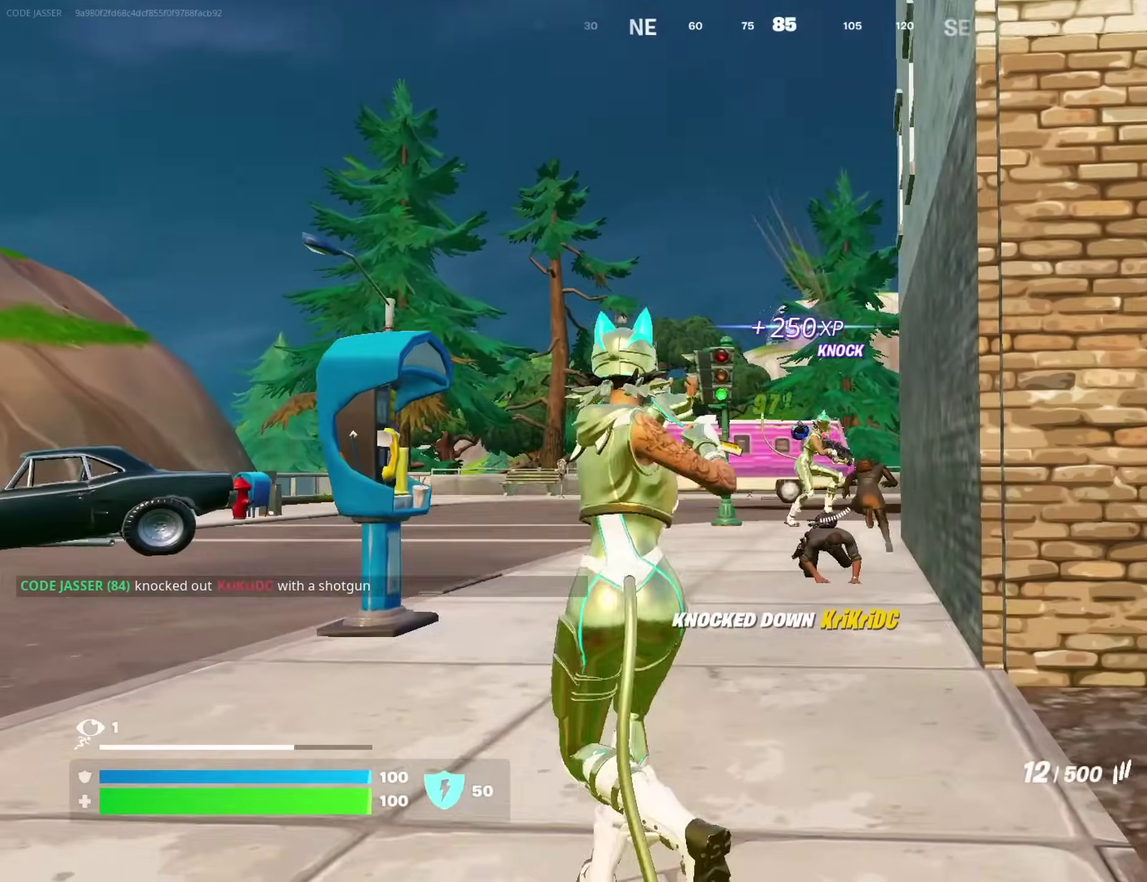
{"dt_ms": 300, "buttons": [], "left_stick": "right", "right_stick": "center", "events": [[50, "right_stick", "center"], [83, "left_stick", "center"], [133, "left_stick", "down-right"], [300, "left_stick", "right"]]}
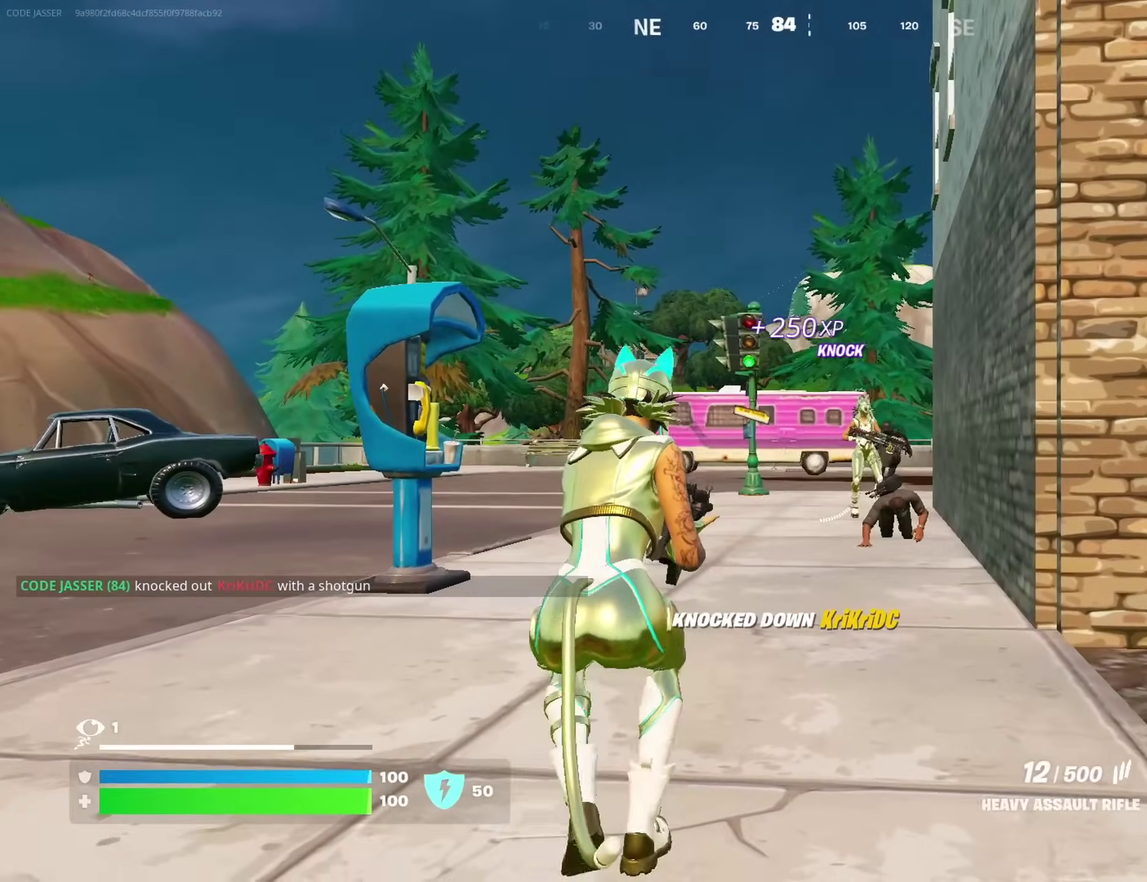
{"dt_ms": 900, "buttons": ["L2", "R2"], "left_stick": "down-right", "right_stick": "down-left"}
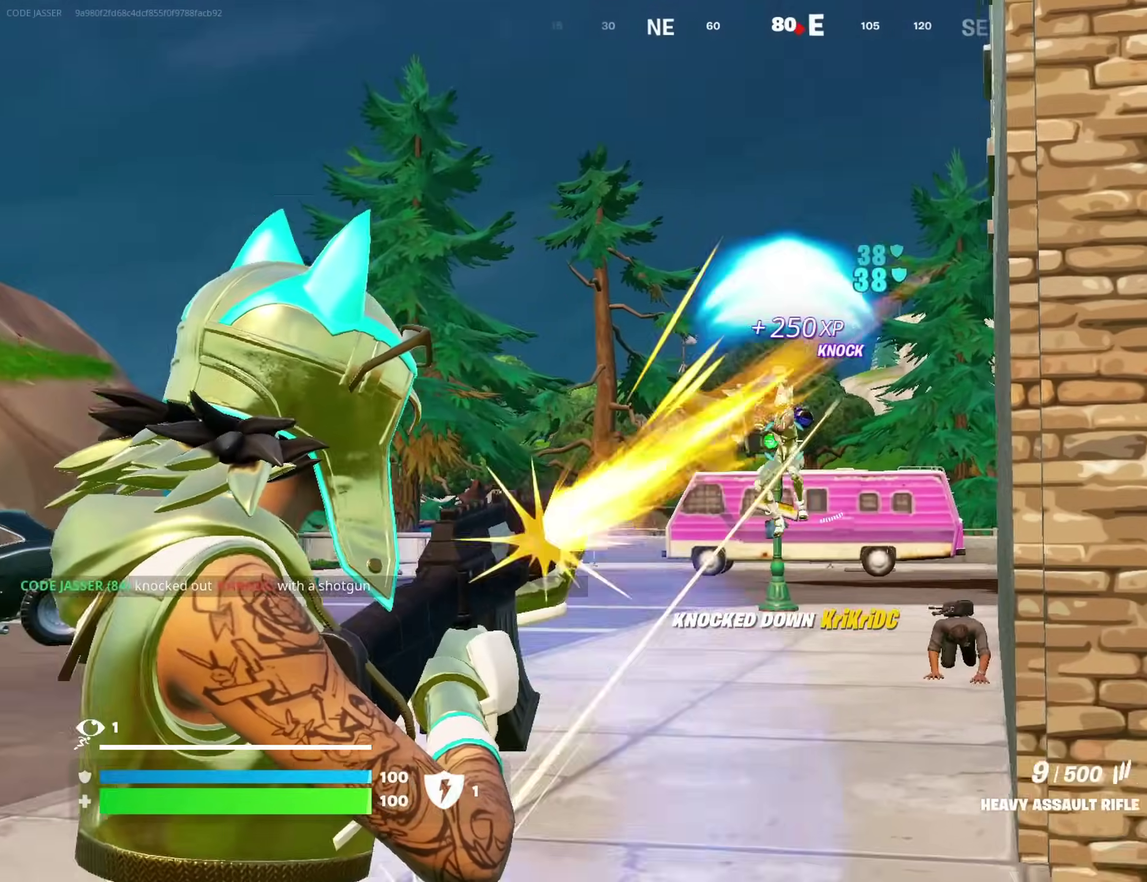
{"dt_ms": 300, "buttons": ["L2", "R2"], "left_stick": "right", "right_stick": "down-left", "events": [[183, "left_stick", "right"]]}
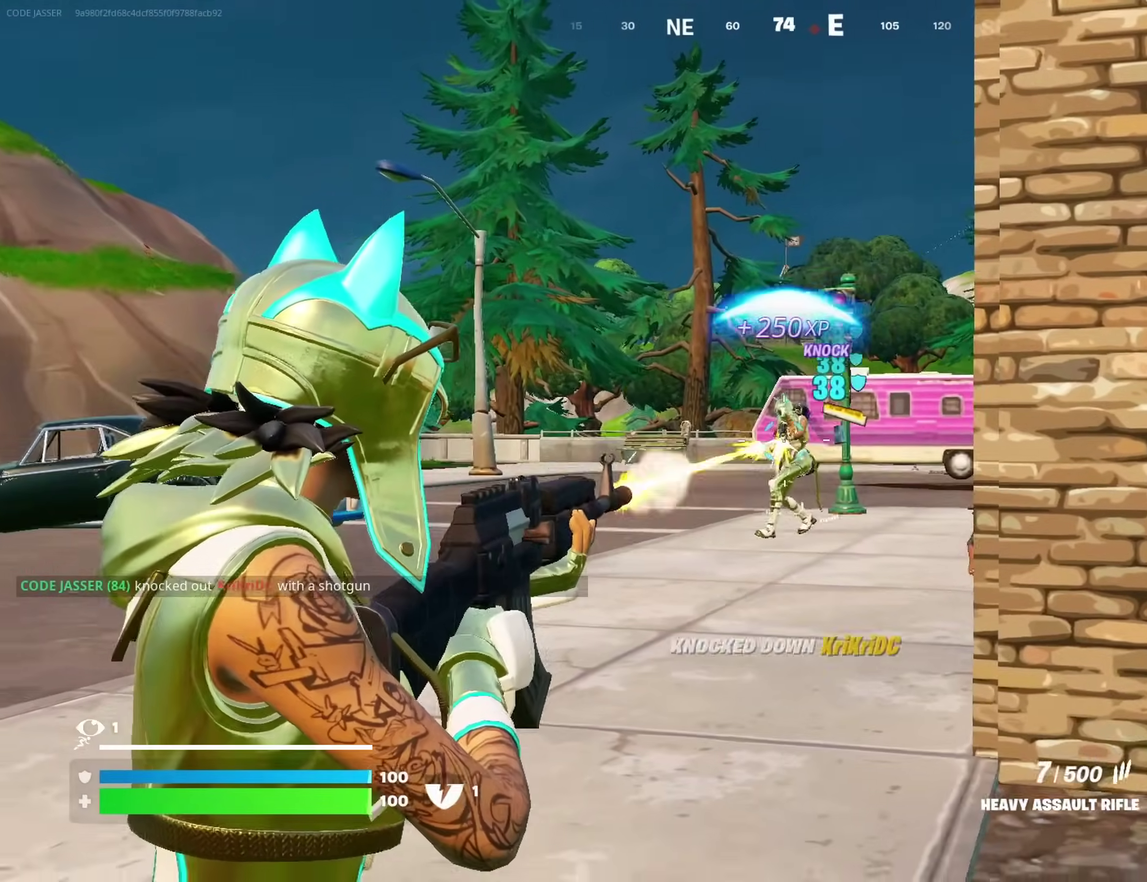
{"dt_ms": 700, "buttons": [], "left_stick": "left", "right_stick": "center", "events": [[50, "right_stick", "up-left"], [100, "right_stick", "center"], [233, "right_stick", "up"], [333, "right_stick", "up-right"], [350, "left_stick", "left"], [417, "left_stick", "up-left"], [533, "right_stick", "down-right"], [550, "L2", "up"], [567, "R2", "up"], [583, "left_stick", "left"], [700, "right_stick", "center"]]}
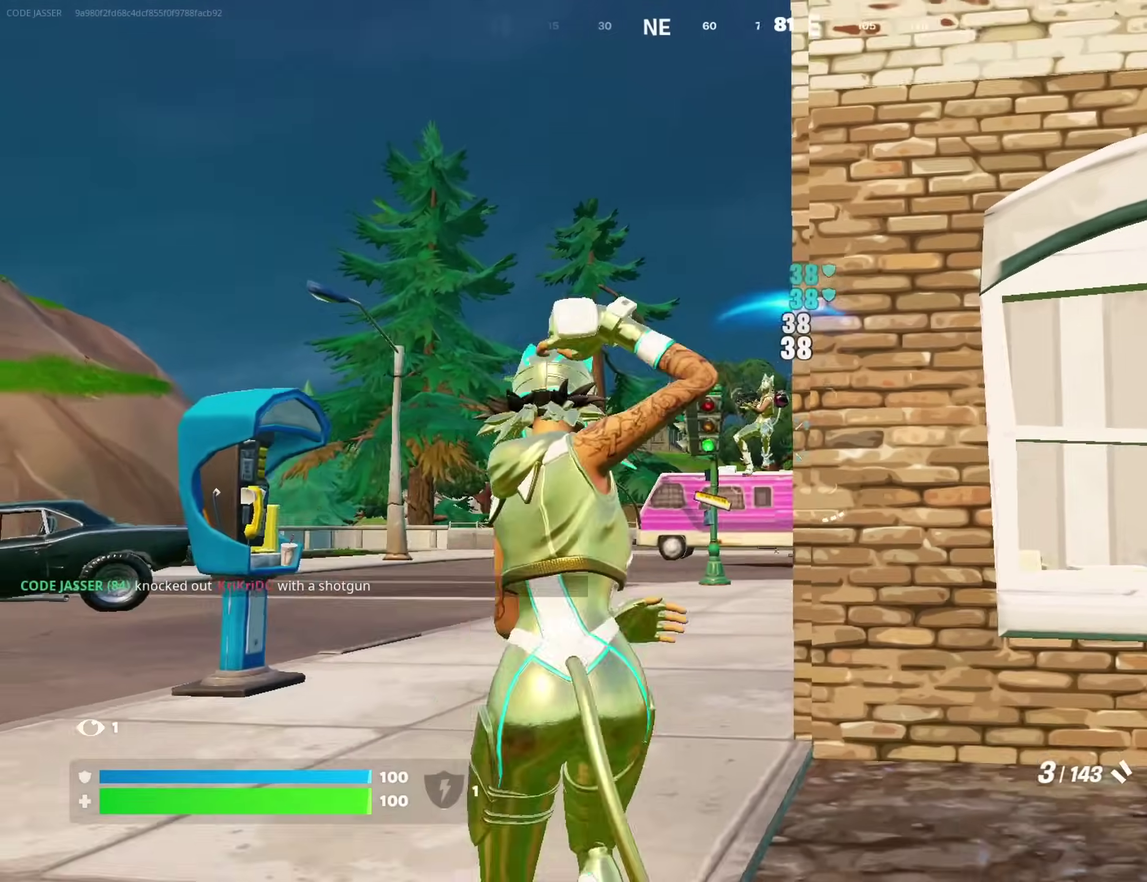
{"dt_ms": 300, "buttons": ["L2"], "left_stick": "up-right", "right_stick": "center", "events": [[117, "left_stick", "up-left"], [250, "left_stick", "up-right"], [267, "L2", "down"]]}
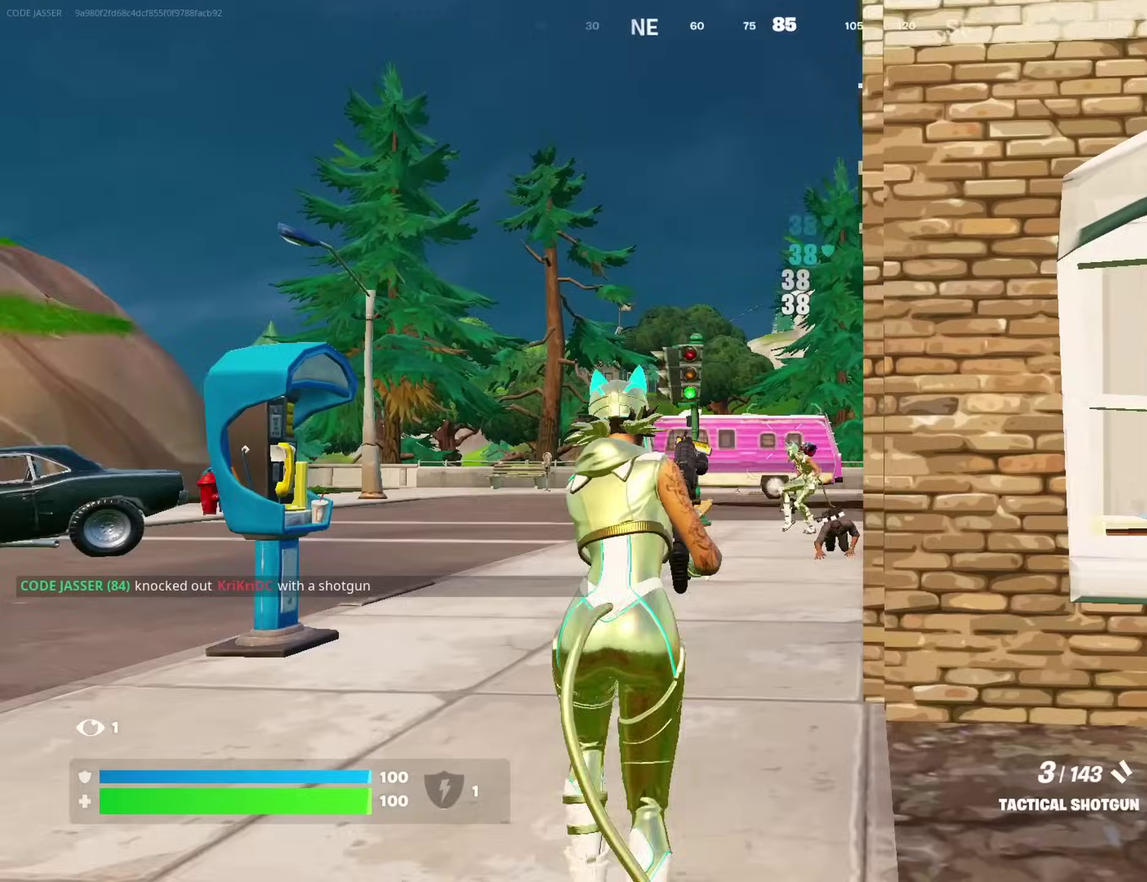
{"dt_ms": 600, "buttons": [], "left_stick": "up-right", "right_stick": "up-right"}
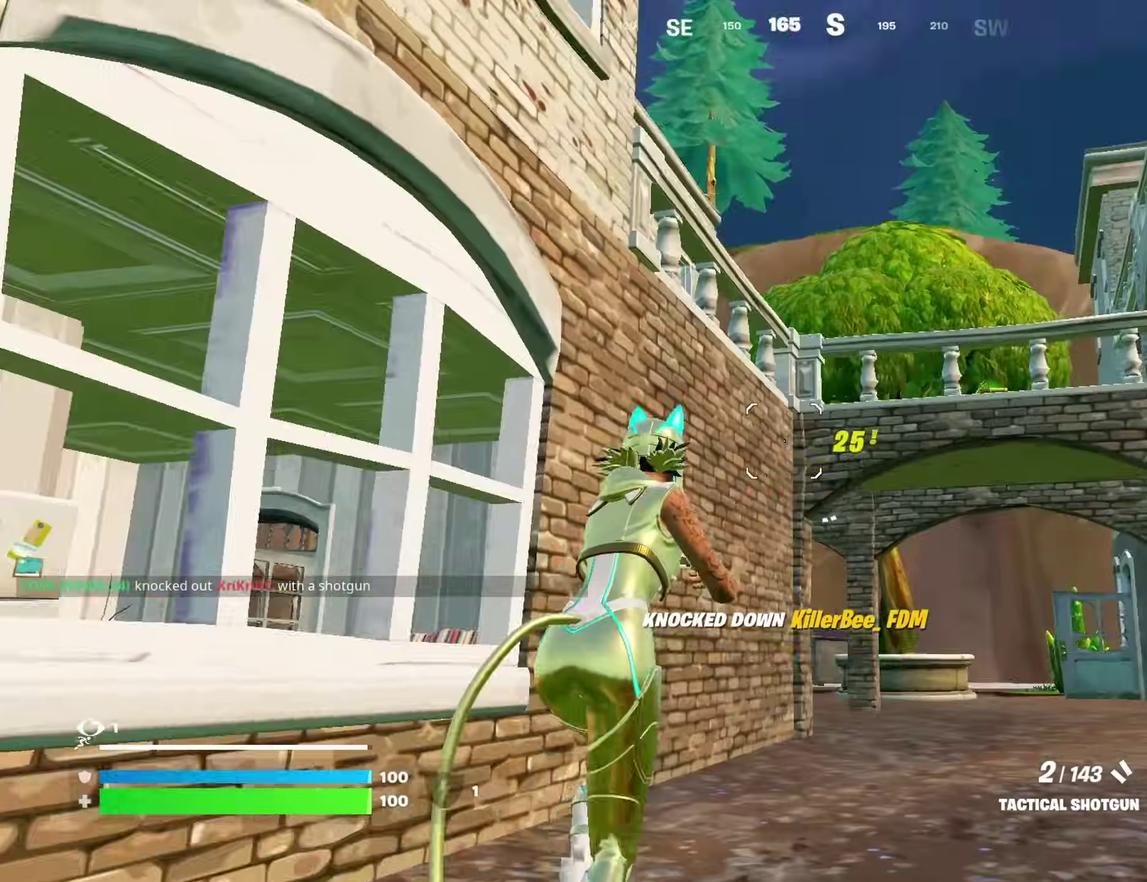
{"dt_ms": 400, "buttons": [], "left_stick": "down-right", "right_stick": "left", "events": [[83, "right_stick", "center"], [100, "CROSS", "down"], [167, "CROSS", "up"], [167, "left_stick", "right"], [233, "left_stick", "down-right"], [283, "right_stick", "left"]]}
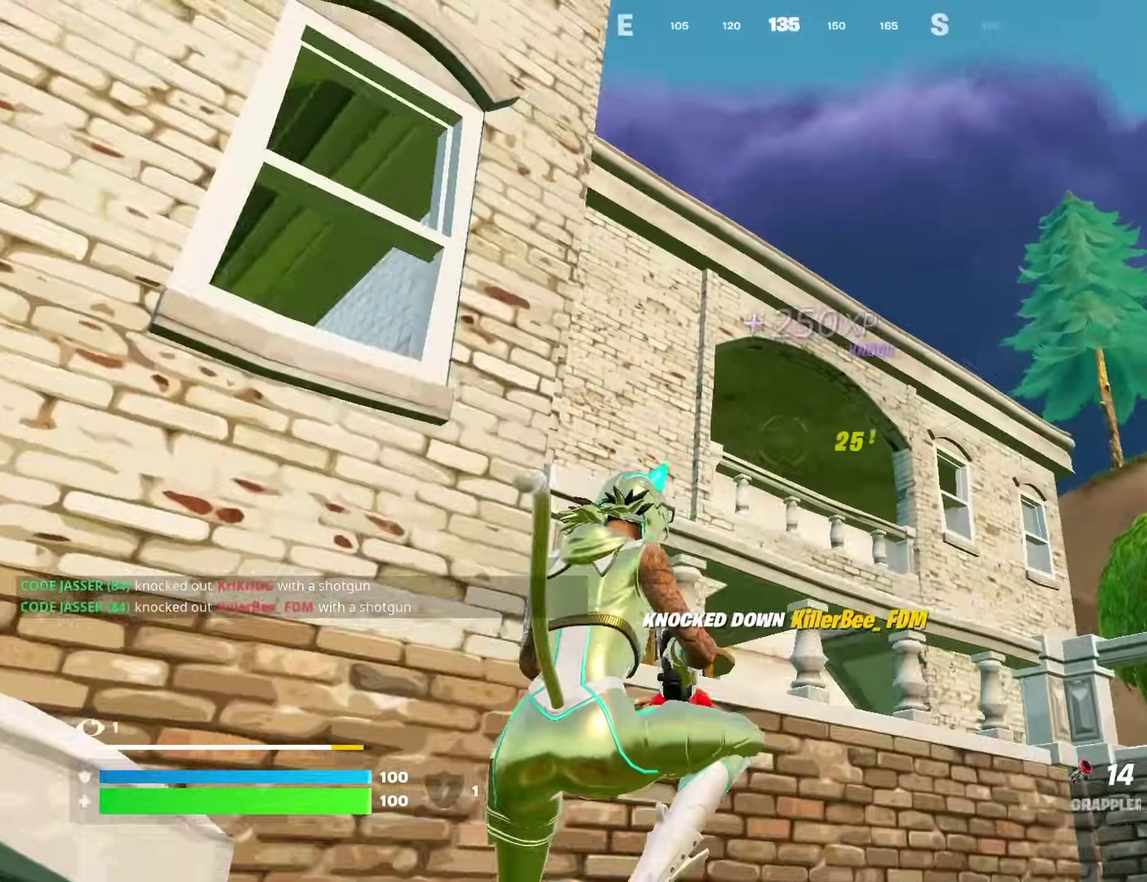
{"dt_ms": 600, "buttons": [], "left_stick": "up-right", "right_stick": "down-right", "events": [[67, "right_stick", "center"], [133, "left_stick", "right"], [150, "right_stick", "left"], [250, "right_stick", "center"], [267, "R2", "down"], [317, "R2", "up"], [417, "right_stick", "down"], [467, "right_stick", "down-right"], [500, "left_stick", "up-right"]]}
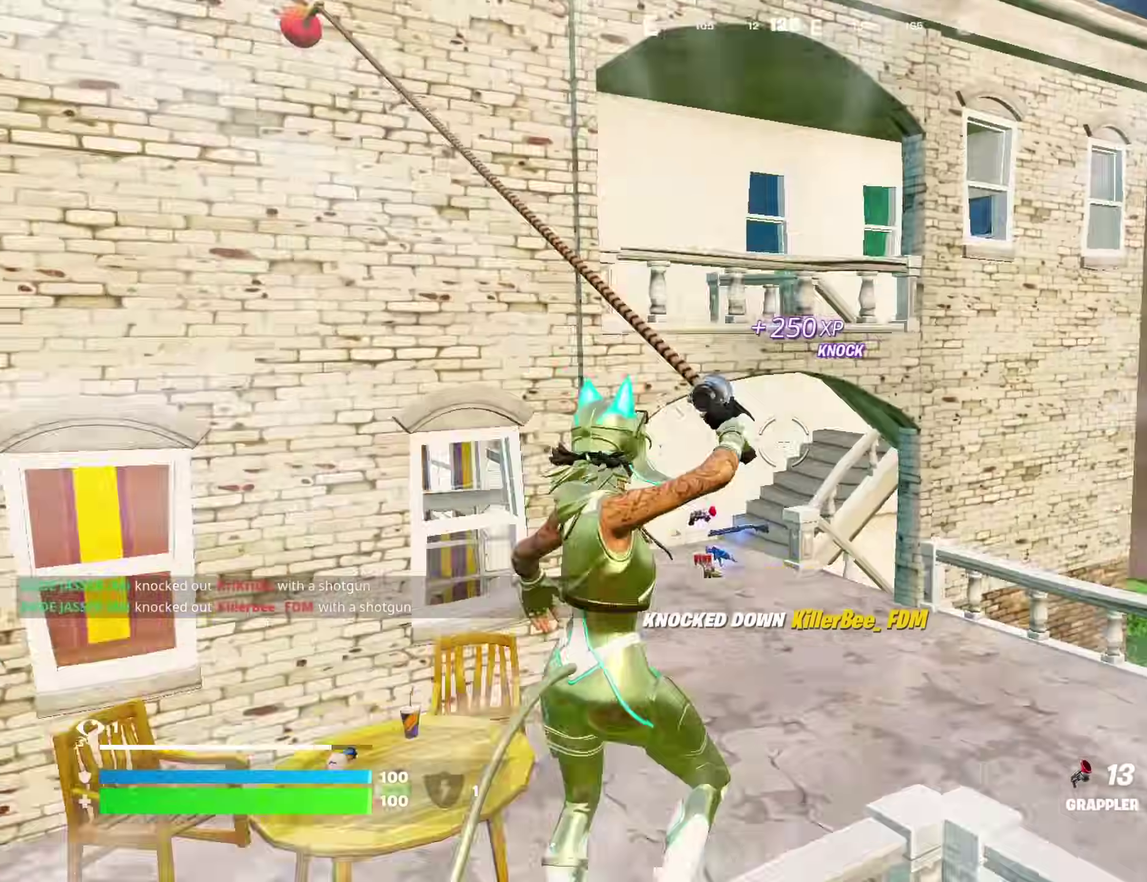
{"dt_ms": 400, "buttons": [], "left_stick": "up-right", "right_stick": "center", "events": [[17, "left_stick", "up"], [150, "right_stick", "center"], [217, "left_stick", "up-right"]]}
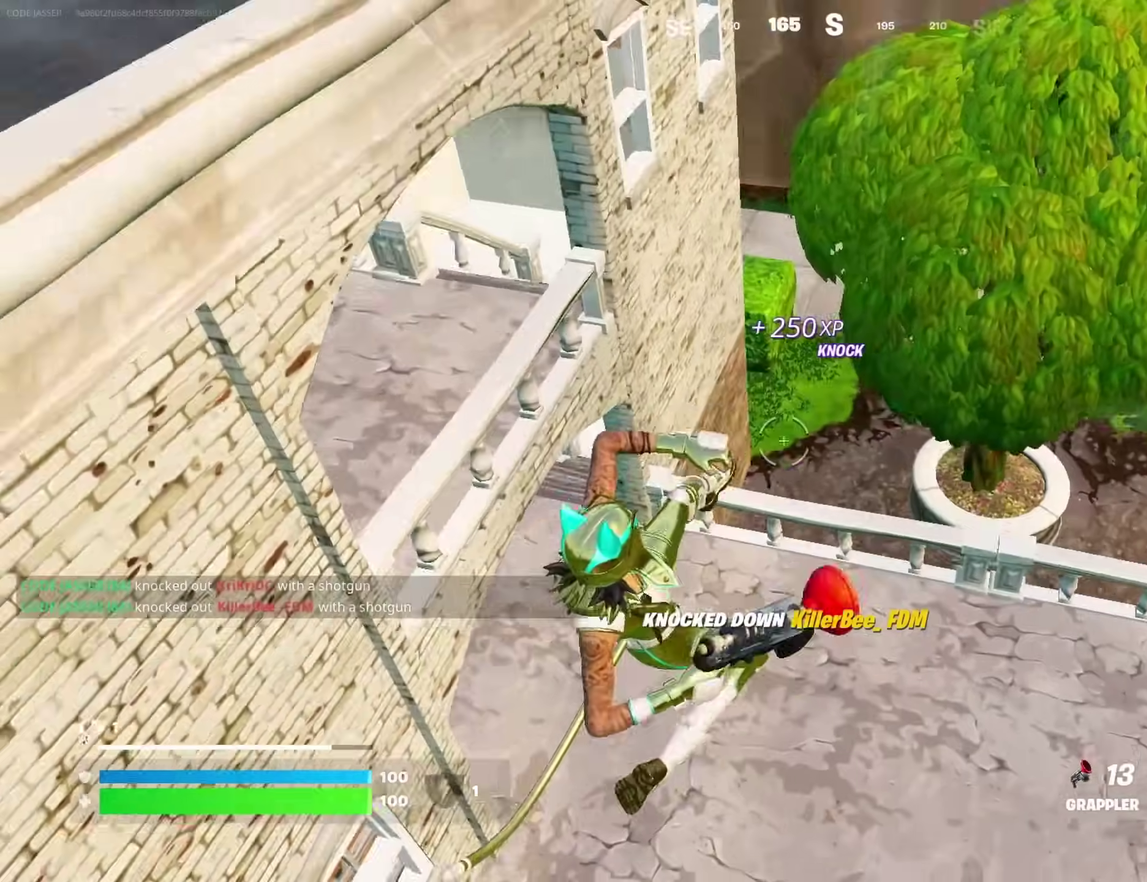
{"dt_ms": 500, "buttons": ["SQUARE"], "left_stick": "up-right", "right_stick": "center", "events": [[500, "SQUARE", "down"]]}
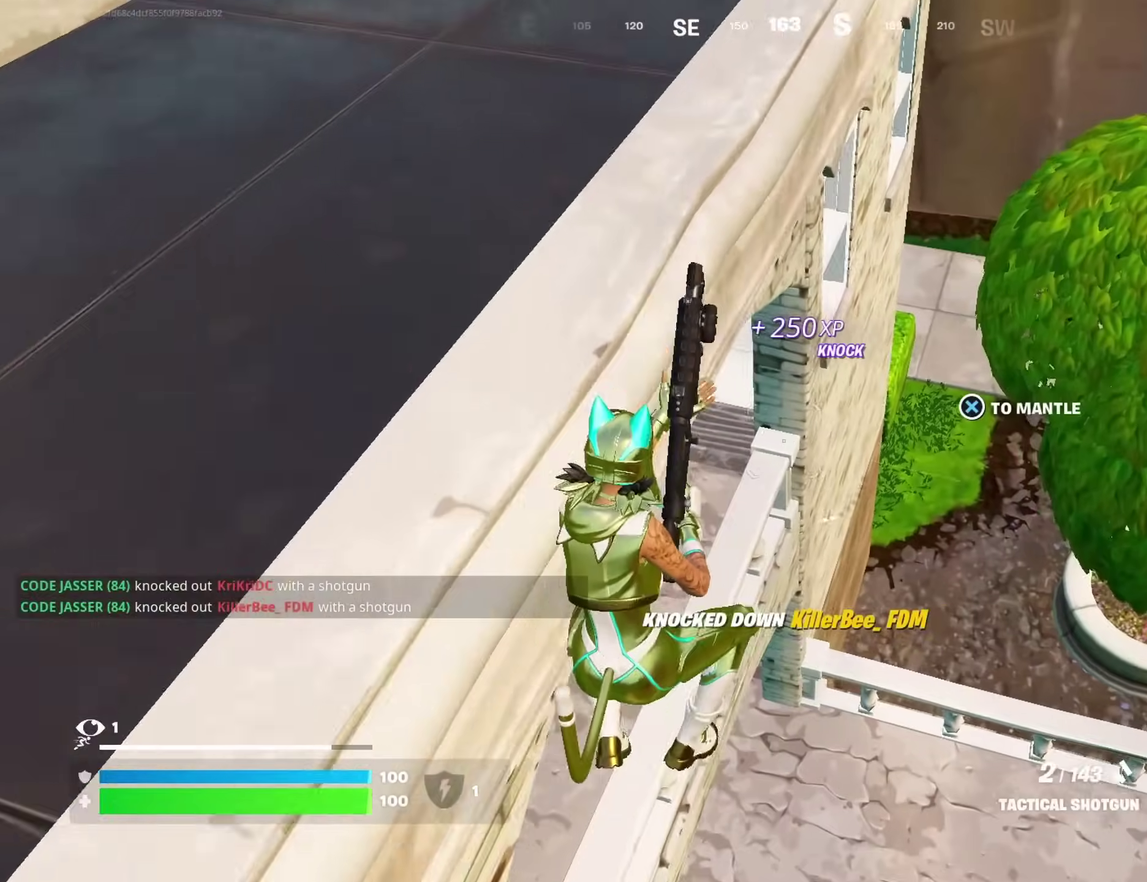
{"dt_ms": 500, "buttons": [], "left_stick": "down", "right_stick": "center", "events": [[33, "left_stick", "right"], [67, "SQUARE", "up"], [133, "SQUARE", "down"], [200, "SQUARE", "up"], [233, "left_stick", "down"], [317, "right_stick", "right"], [350, "left_stick", "down-left"], [433, "left_stick", "down"], [500, "right_stick", "center"]]}